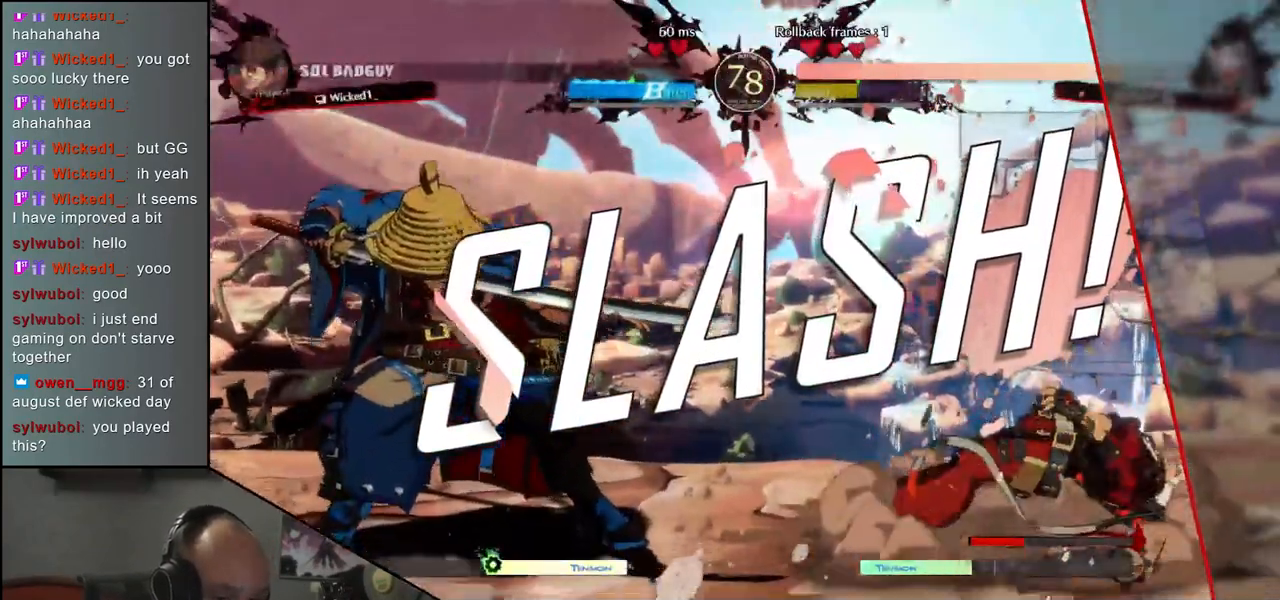
Gameplay with a controller (arcade stick); each line is a JSON object with the inputs held at the frame after it. "events" lists button and stick changes between this image and that frame as [ms after this image, input, new state], when the widget could be followed in between. Not read: L3 R3 other_buttons.
{"buttons": [], "left_stick": "center", "events": []}
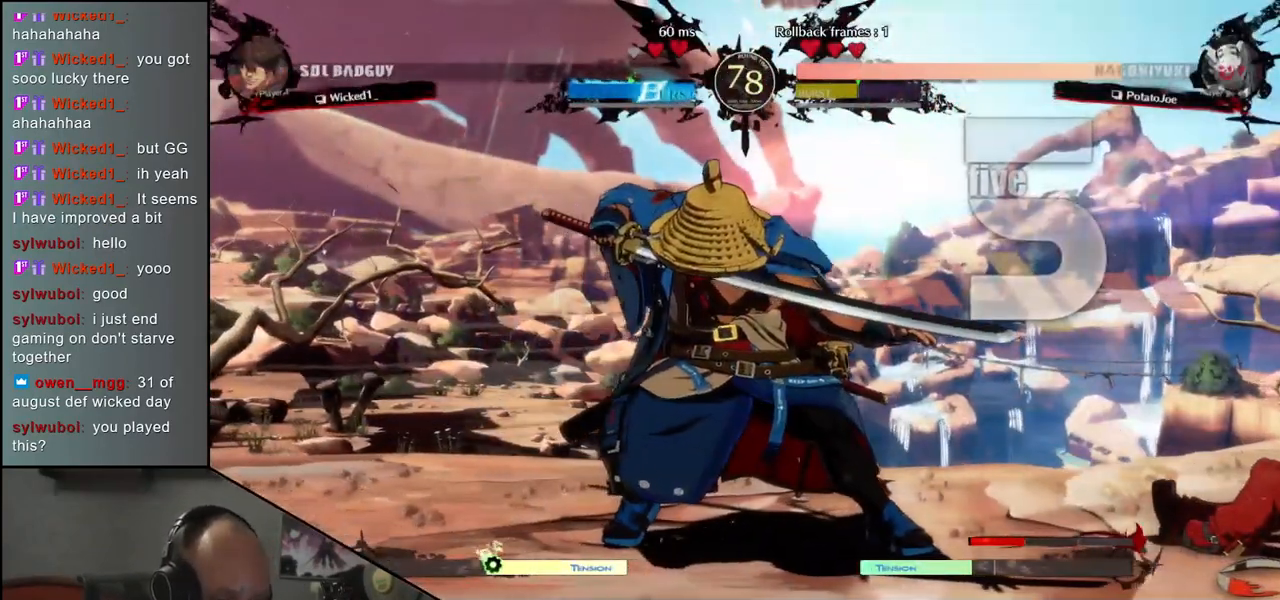
{"buttons": [], "left_stick": "center", "events": []}
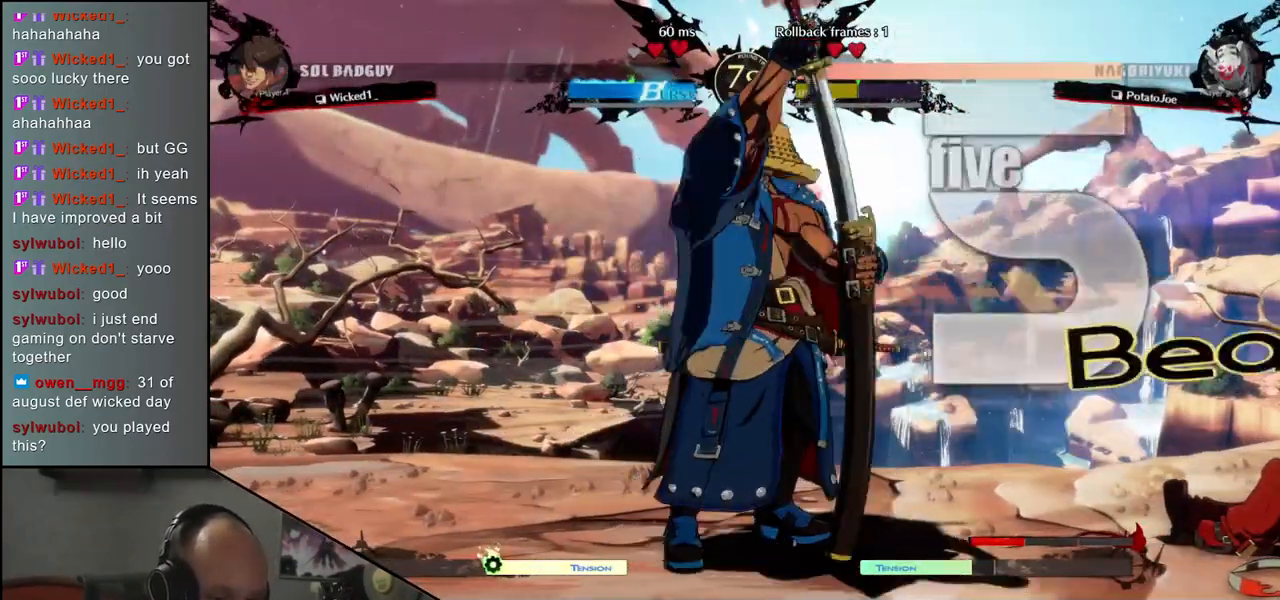
{"buttons": [], "left_stick": "center", "events": []}
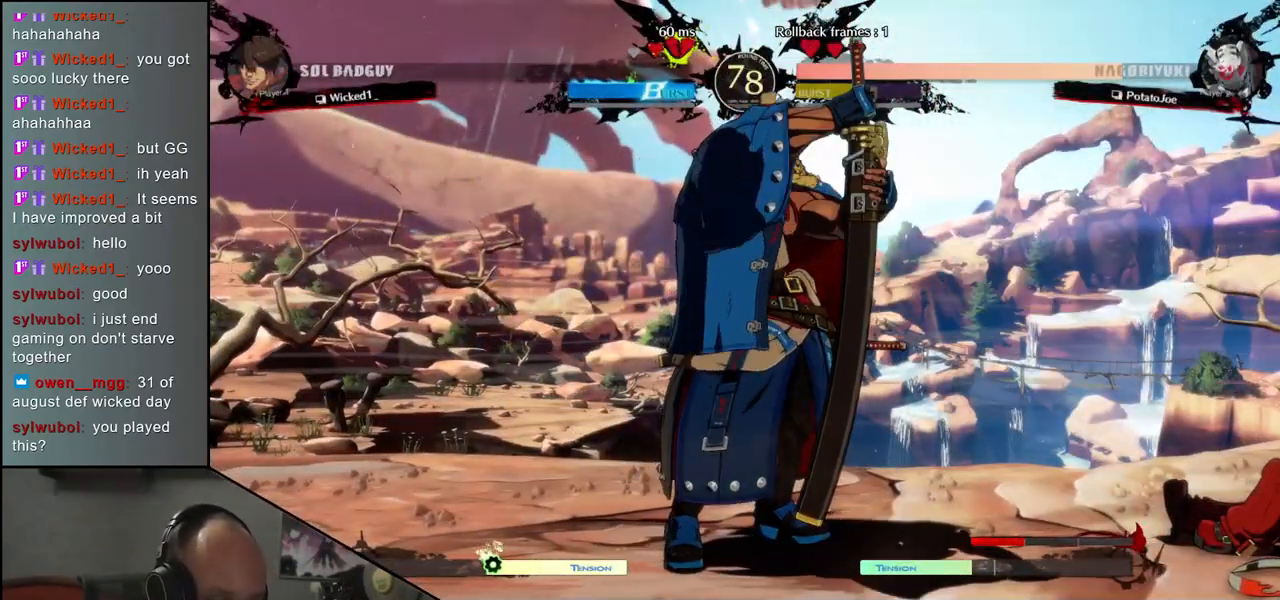
{"buttons": [], "left_stick": "right", "events": [[417, "left_stick", "right"]]}
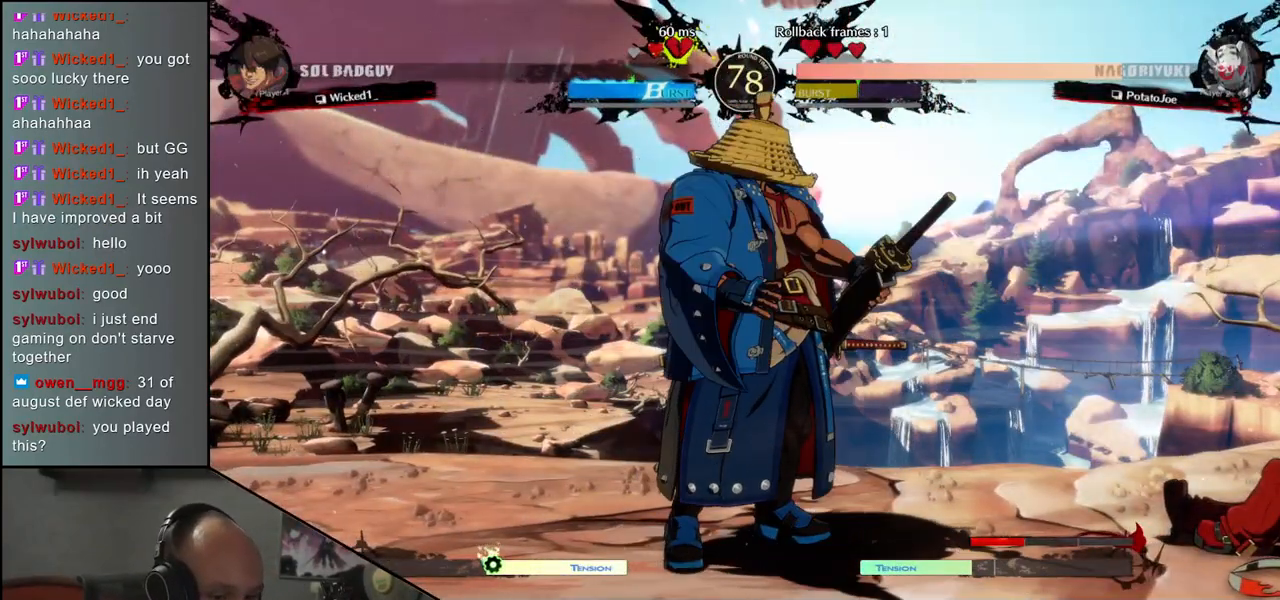
{"buttons": [], "left_stick": "right", "events": [[133, "left_stick", "center"], [250, "left_stick", "left"], [333, "left_stick", "center"], [383, "left_stick", "right"]]}
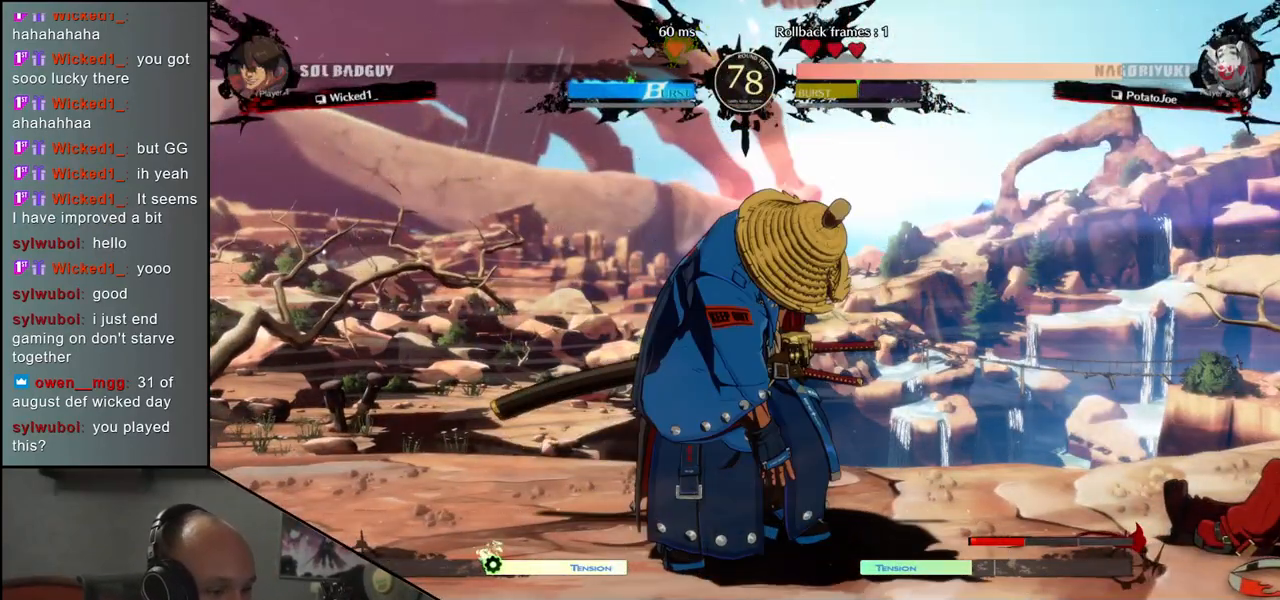
{"buttons": [], "left_stick": "center", "events": [[83, "left_stick", "center"]]}
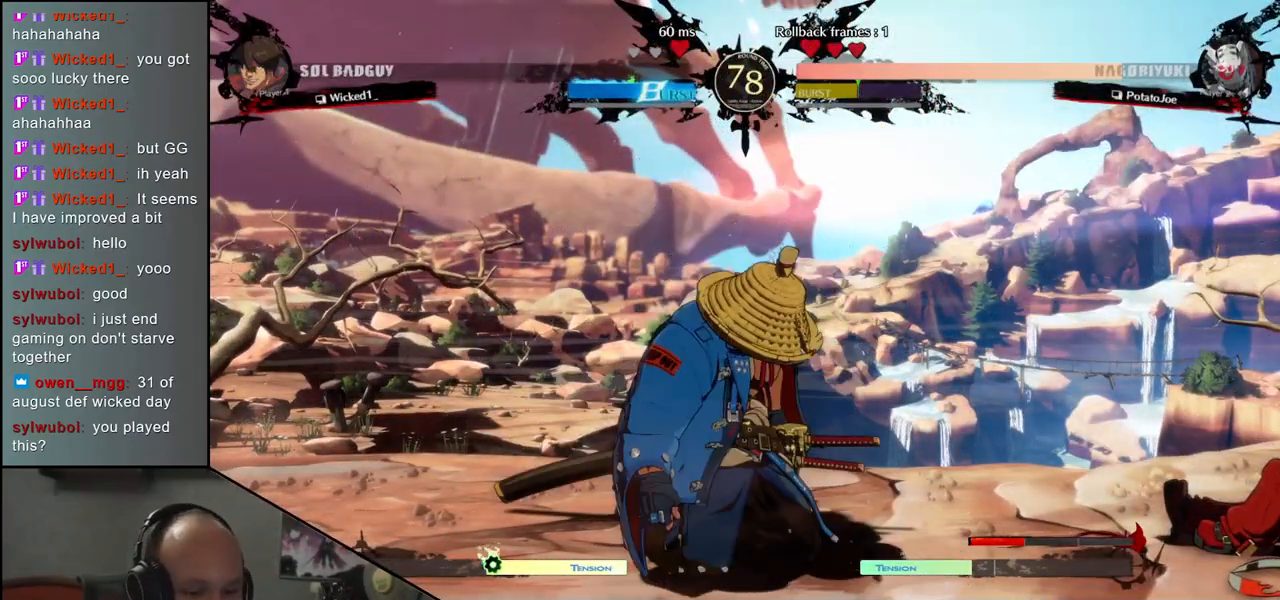
{"buttons": [], "left_stick": "center", "events": []}
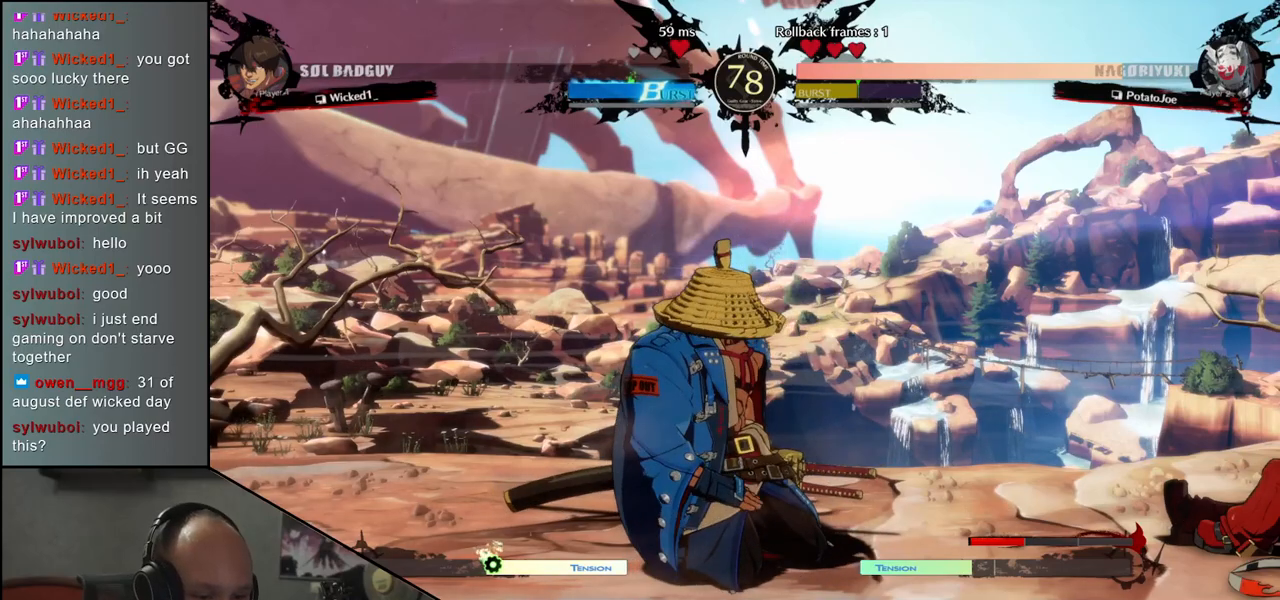
{"buttons": [], "left_stick": "center", "events": []}
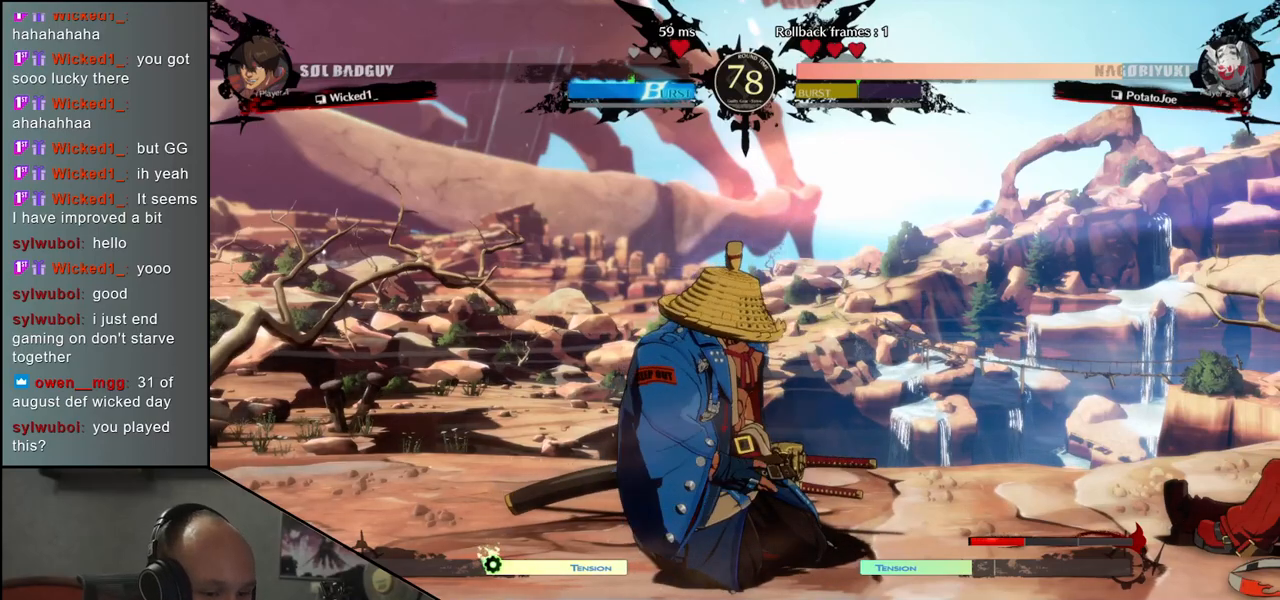
{"buttons": [], "left_stick": "center", "events": []}
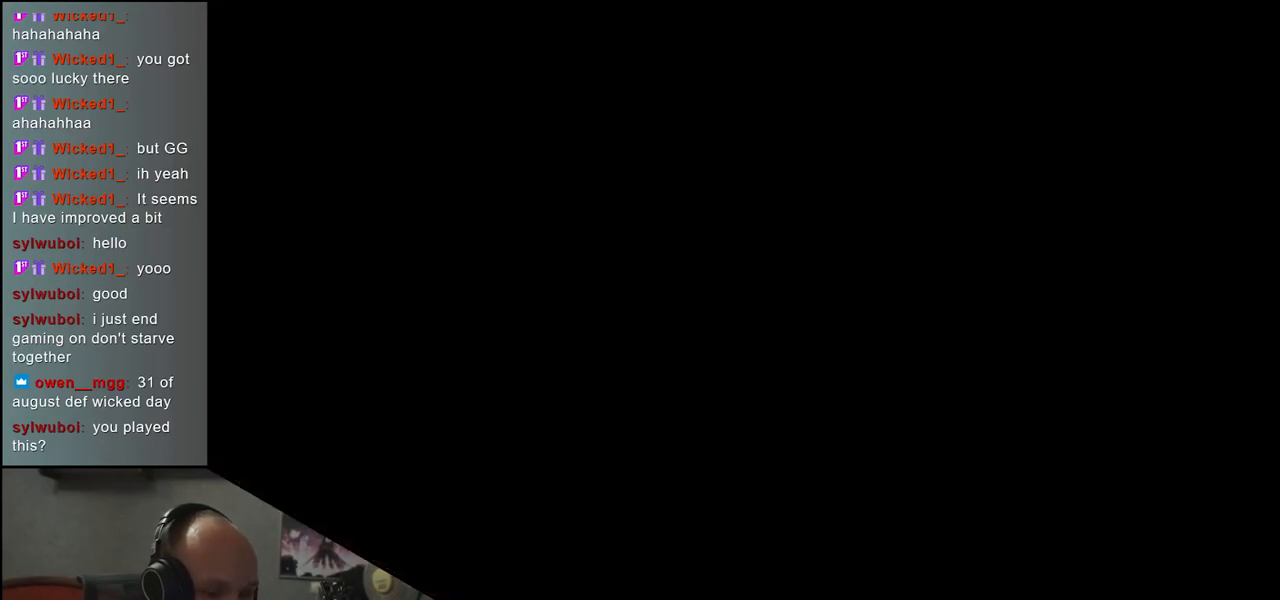
{"buttons": [], "left_stick": "center", "events": []}
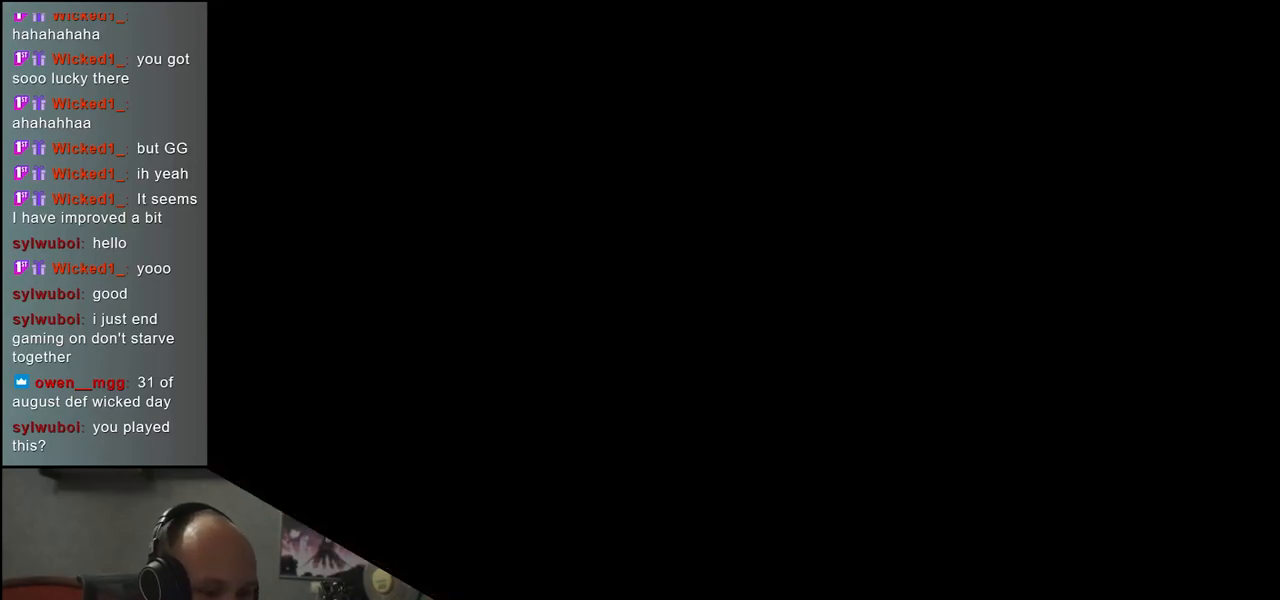
{"buttons": [], "left_stick": "right", "events": [[100, "left_stick", "right"]]}
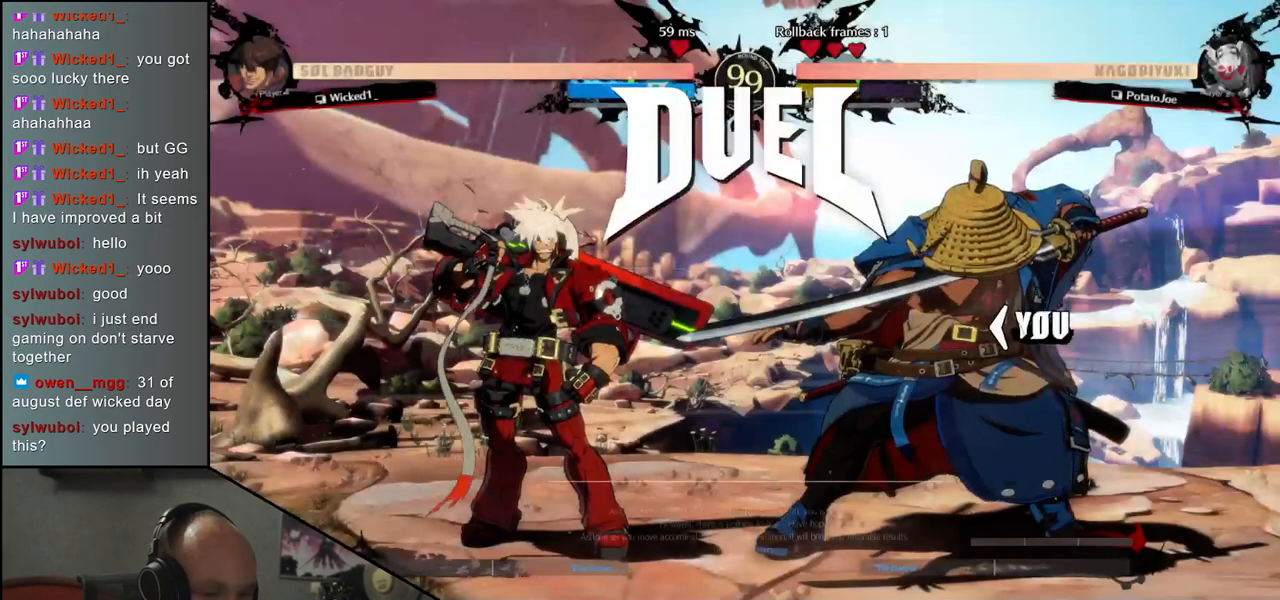
{"buttons": [], "left_stick": "left", "events": [[333, "left_stick", "left"]]}
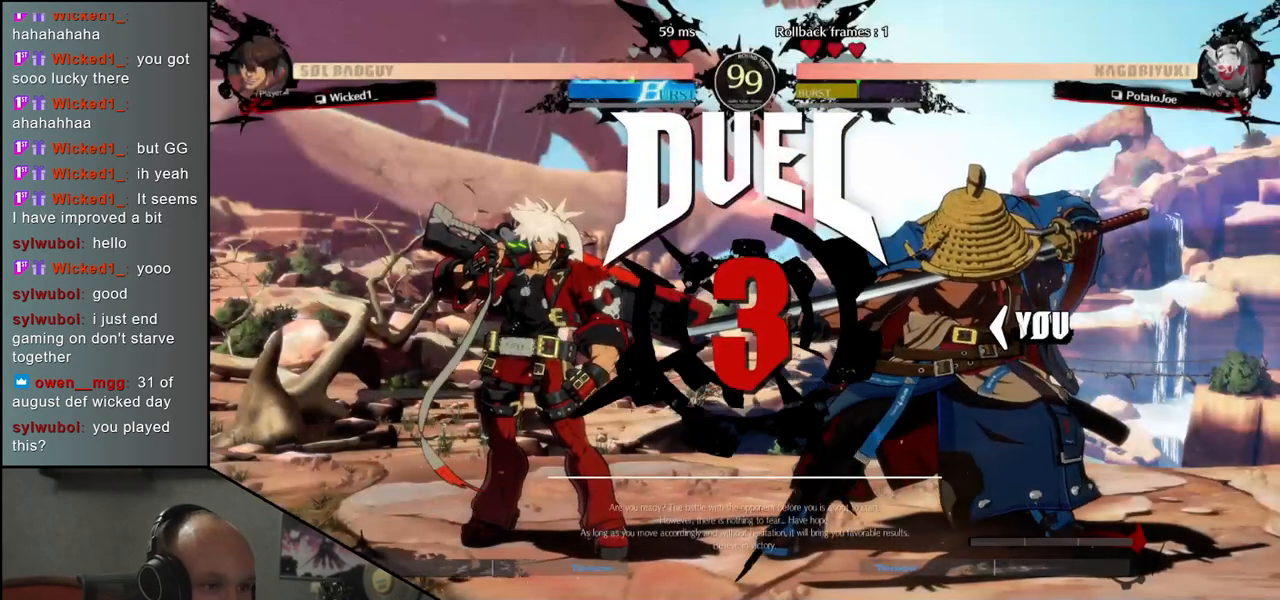
{"buttons": [], "left_stick": "left", "events": [[33, "TRIANGLE", "down"], [83, "TRIANGLE", "up"], [200, "TRIANGLE", "down"], [283, "TRIANGLE", "up"], [383, "TRIANGLE", "down"], [467, "TRIANGLE", "up"]]}
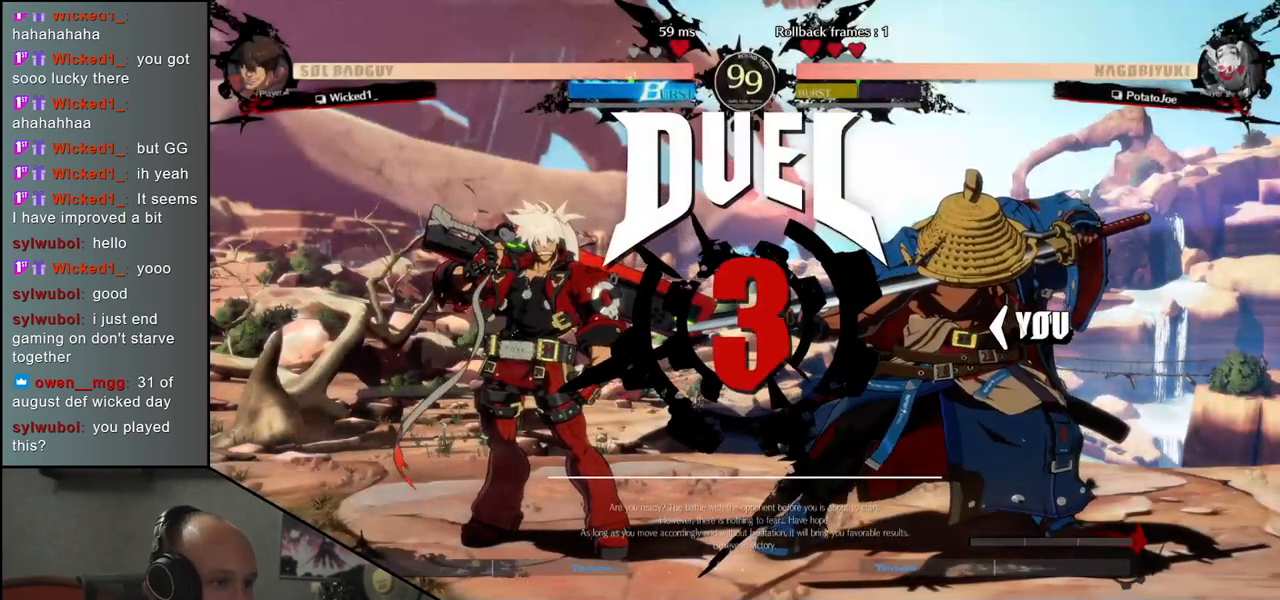
{"buttons": ["TRIANGLE"], "left_stick": "left", "events": [[67, "TRIANGLE", "down"], [150, "TRIANGLE", "up"], [267, "TRIANGLE", "down"], [350, "TRIANGLE", "up"], [433, "TRIANGLE", "down"]]}
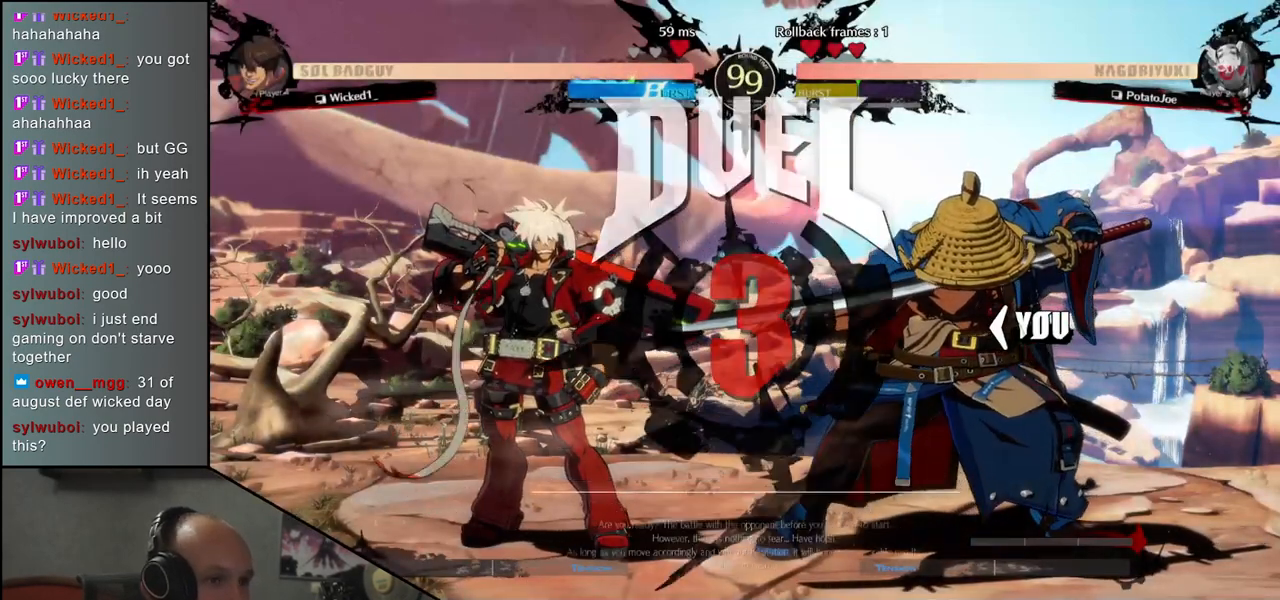
{"buttons": ["TRIANGLE"], "left_stick": "left", "events": [[17, "TRIANGLE", "up"], [117, "TRIANGLE", "down"], [200, "TRIANGLE", "up"], [300, "TRIANGLE", "down"], [367, "TRIANGLE", "up"], [467, "TRIANGLE", "down"]]}
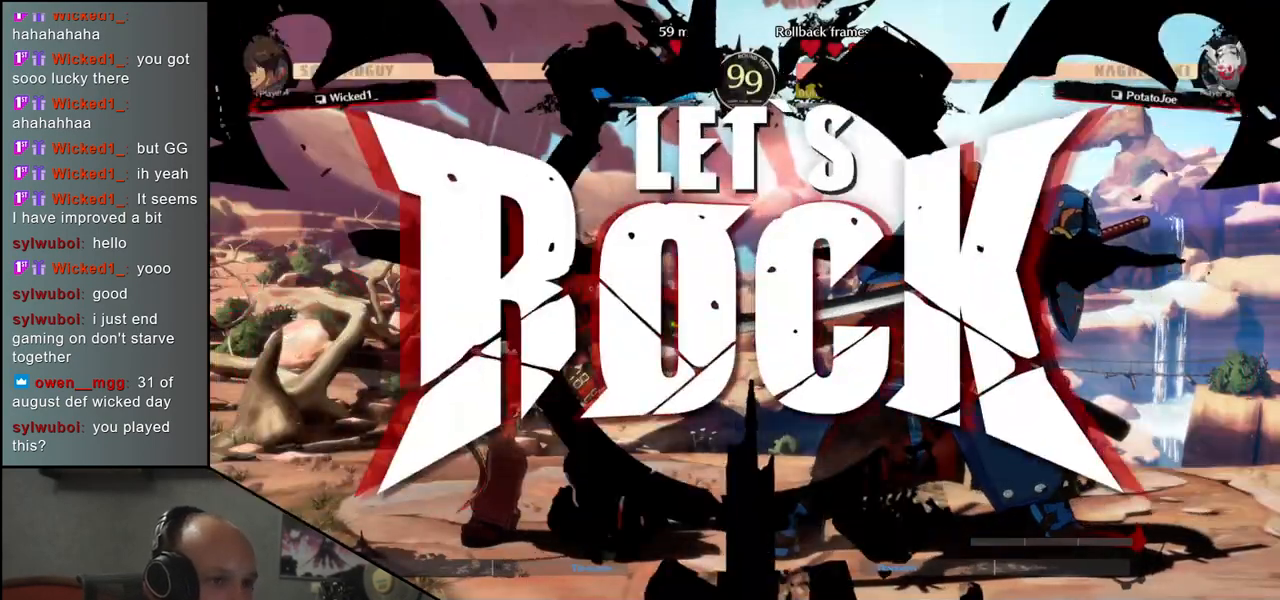
{"buttons": ["TRIANGLE"], "left_stick": "left", "events": [[50, "TRIANGLE", "up"], [133, "TRIANGLE", "down"], [217, "TRIANGLE", "up"], [300, "TRIANGLE", "down"], [350, "TRIANGLE", "up"], [467, "TRIANGLE", "down"]]}
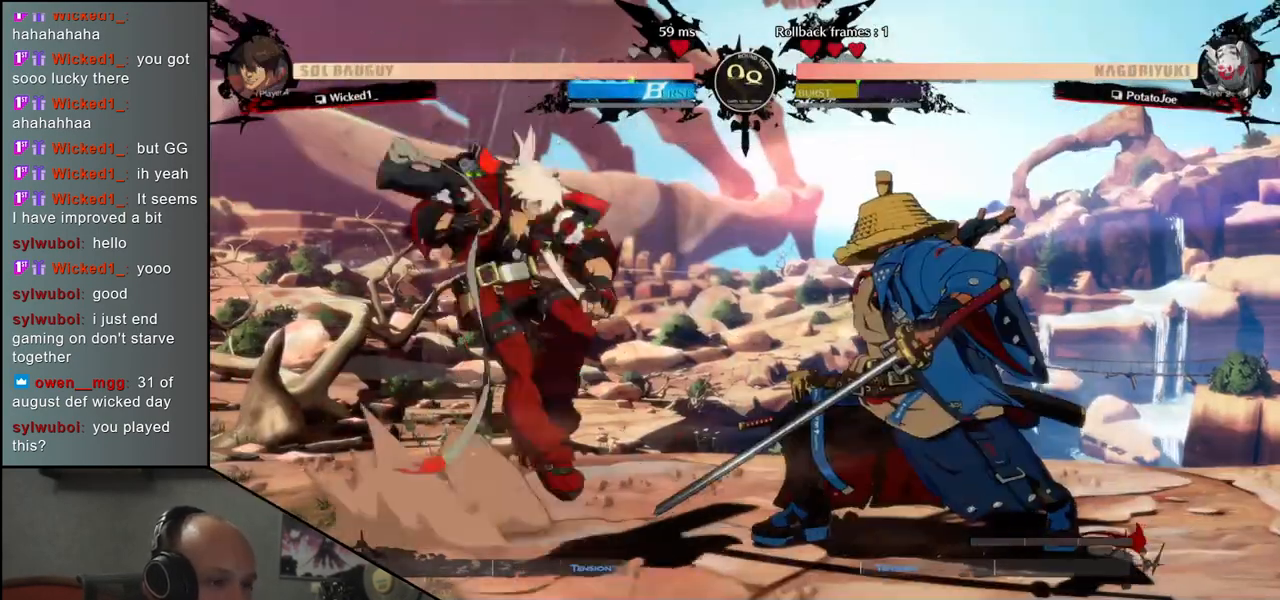
{"buttons": [], "left_stick": "center", "events": [[17, "TRIANGLE", "up"], [317, "left_stick", "down"], [367, "left_stick", "right"], [383, "L1", "down"], [483, "L1", "up"], [483, "left_stick", "center"]]}
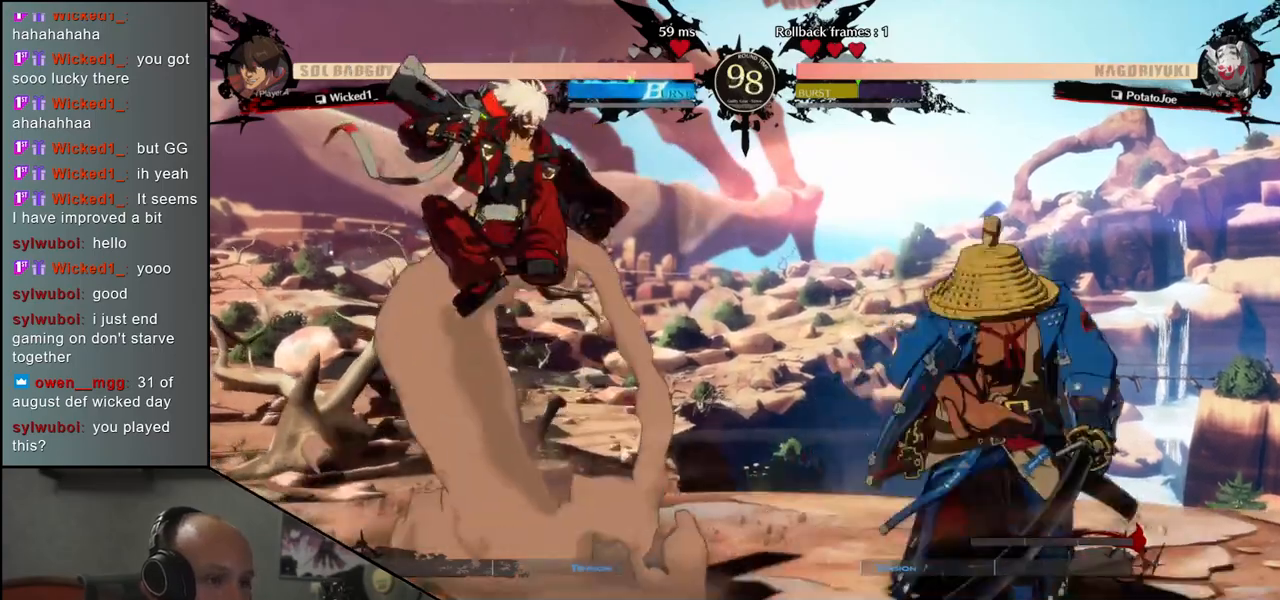
{"buttons": [], "left_stick": "down-right", "events": [[400, "left_stick", "left"], [500, "left_stick", "down-right"]]}
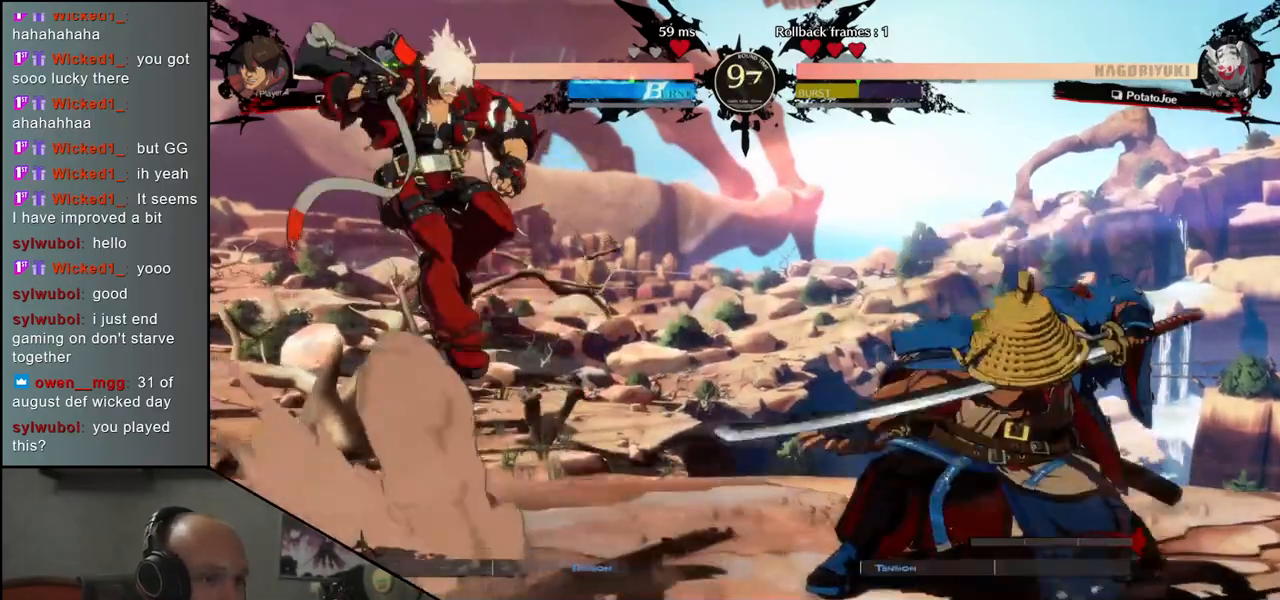
{"buttons": ["R1"], "left_stick": "center", "events": [[17, "left_stick", "right"], [67, "L1", "down"], [133, "left_stick", "center"], [150, "L1", "up"], [483, "R1", "down"]]}
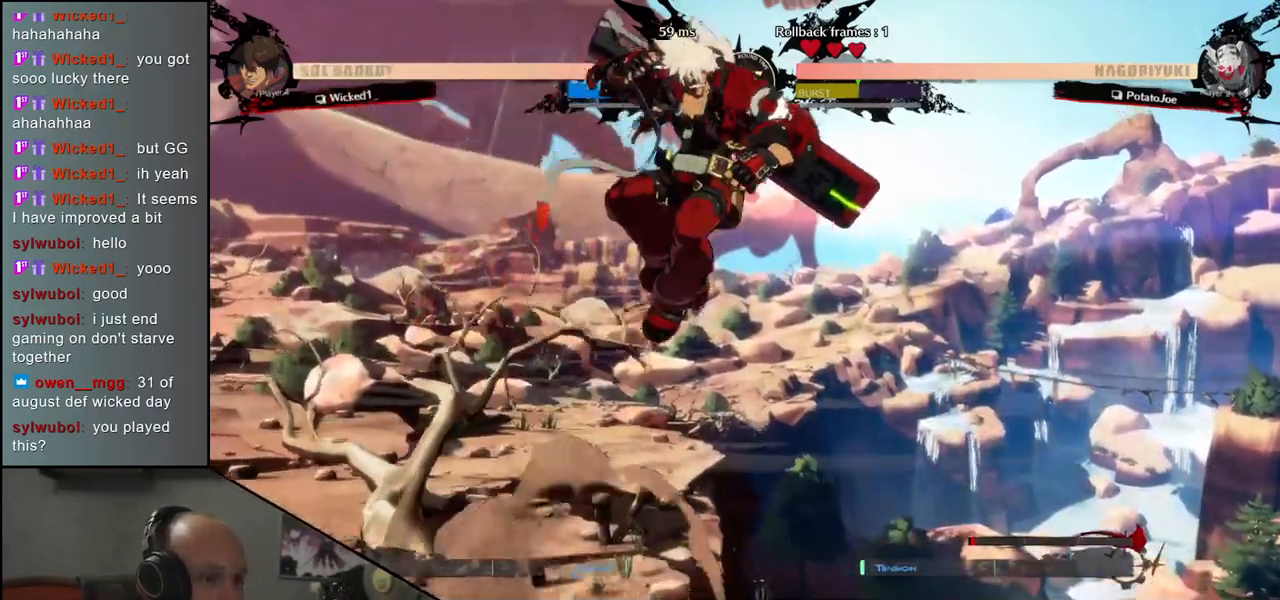
{"buttons": [], "left_stick": "center", "events": [[50, "R1", "up"], [183, "R1", "down"], [267, "R1", "up"]]}
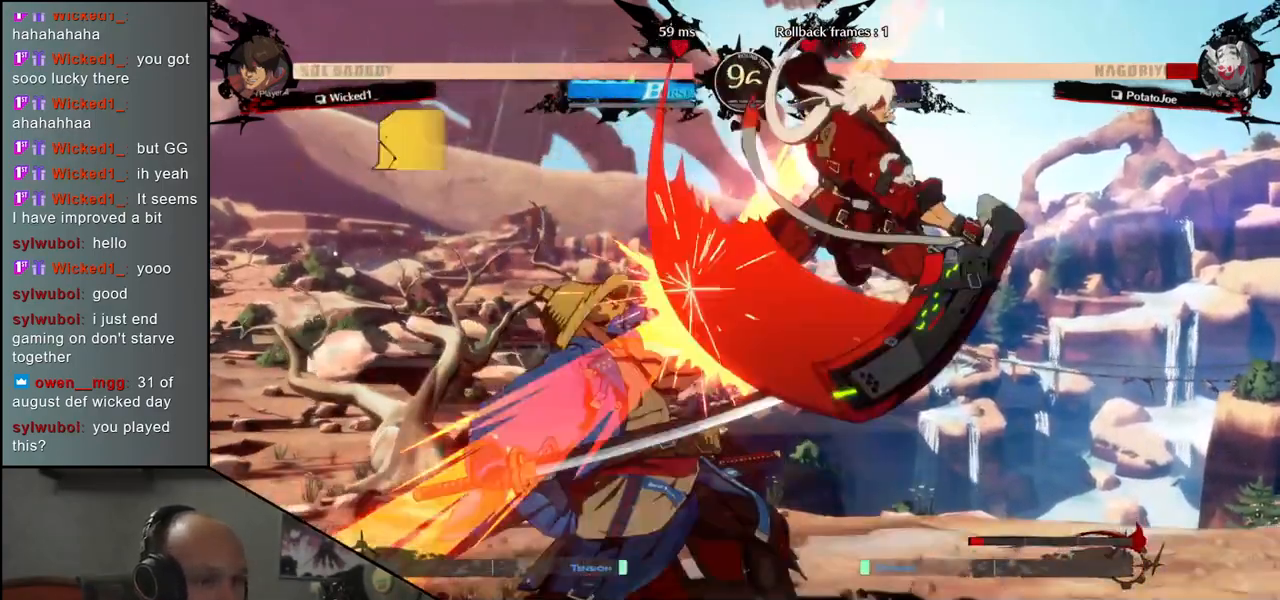
{"buttons": [], "left_stick": "left", "events": [[217, "left_stick", "left"]]}
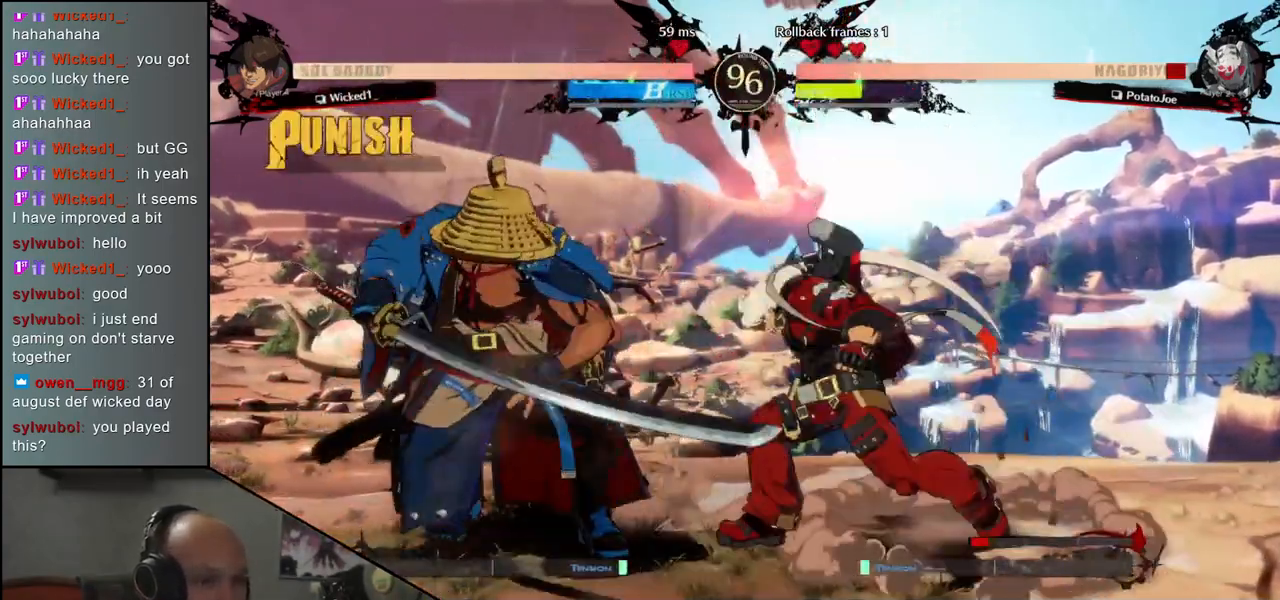
{"buttons": [], "left_stick": "left", "events": []}
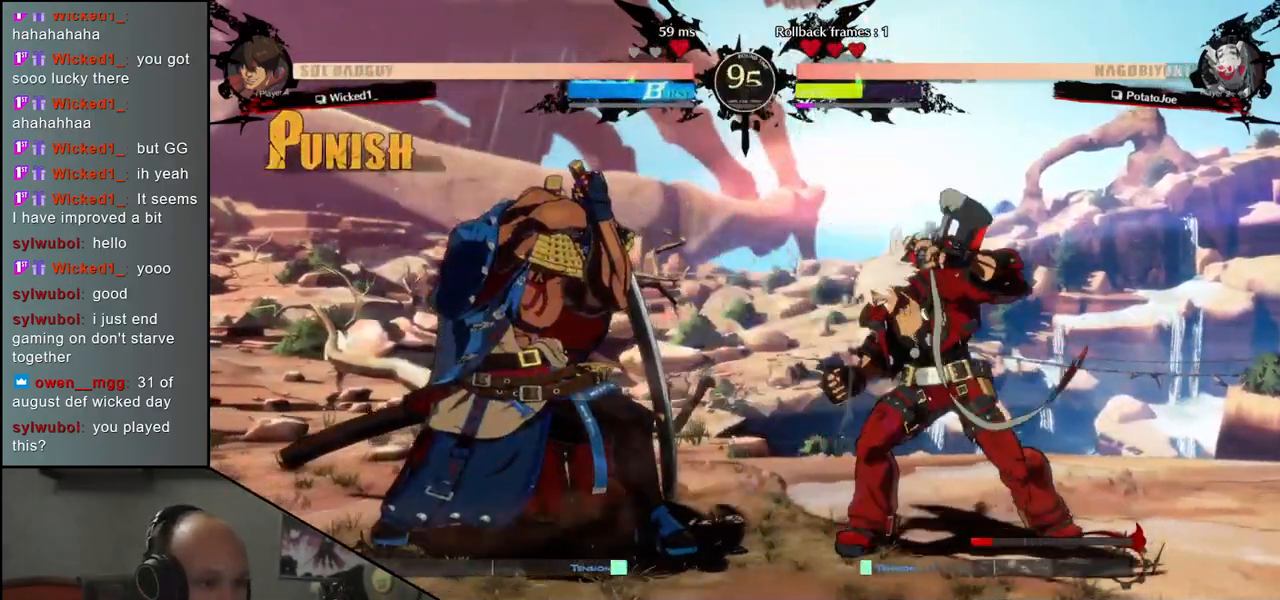
{"buttons": [], "left_stick": "left", "events": []}
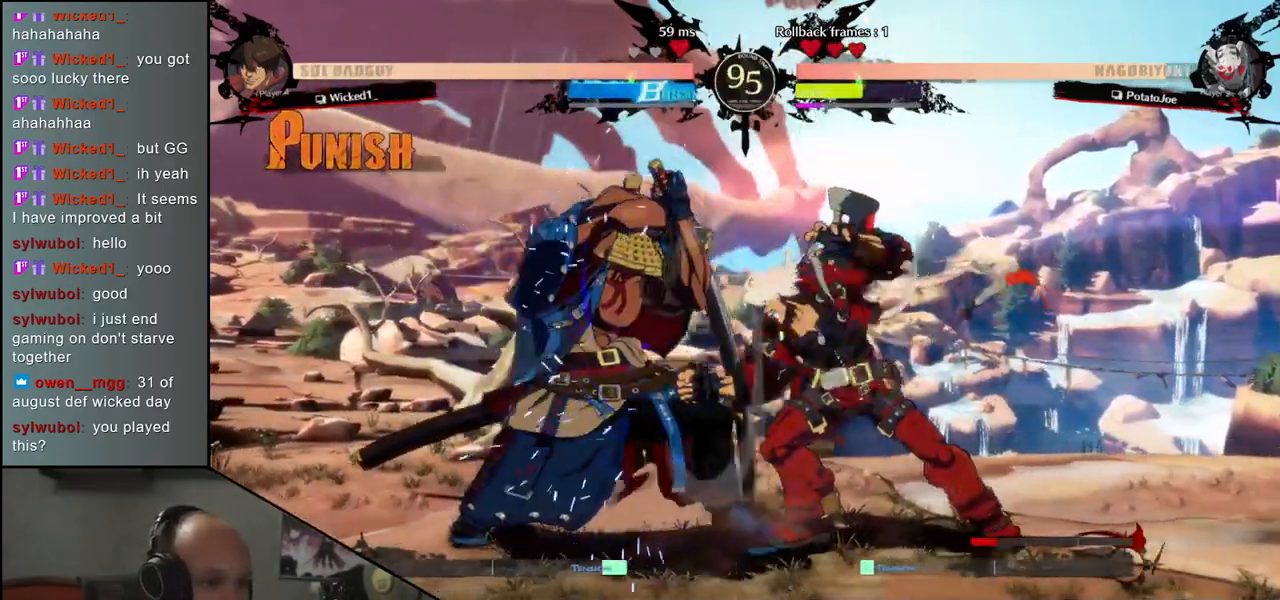
{"buttons": [], "left_stick": "left", "events": []}
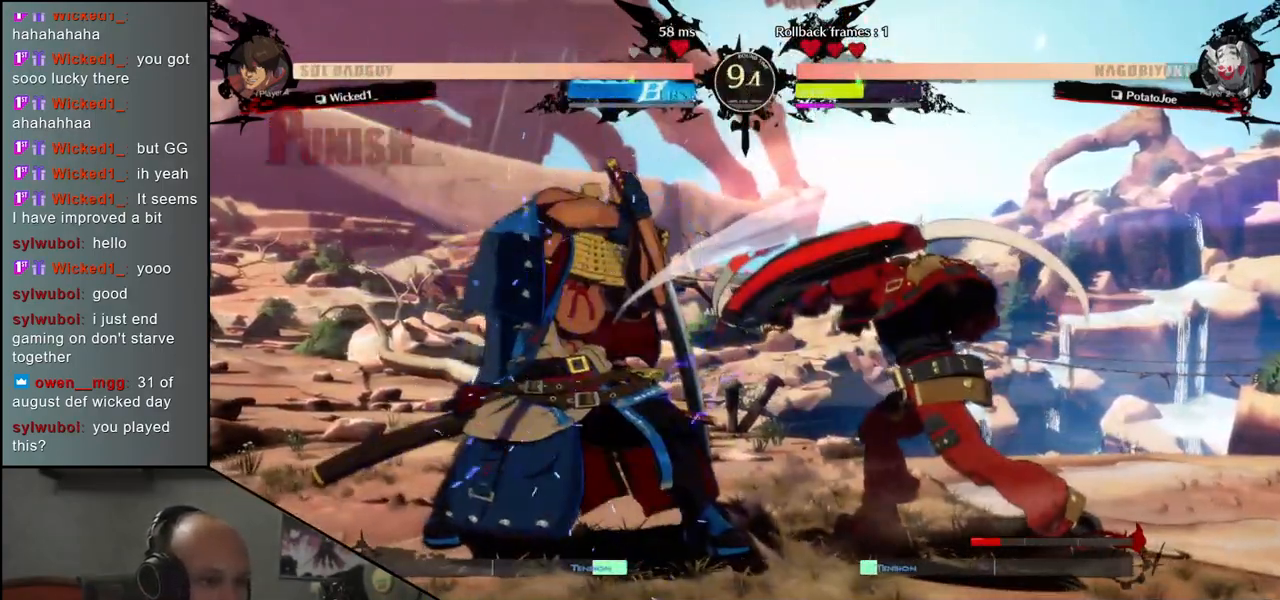
{"buttons": [], "left_stick": "left", "events": []}
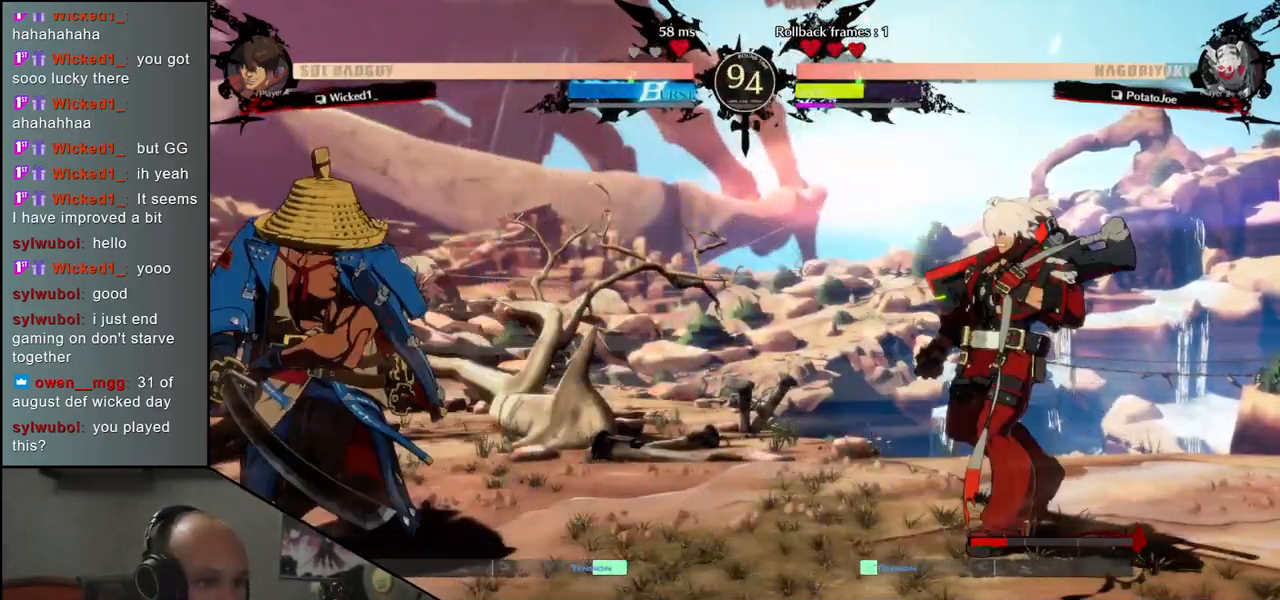
{"buttons": [], "left_stick": "left", "events": [[117, "CIRCLE", "down"], [217, "CIRCLE", "up"]]}
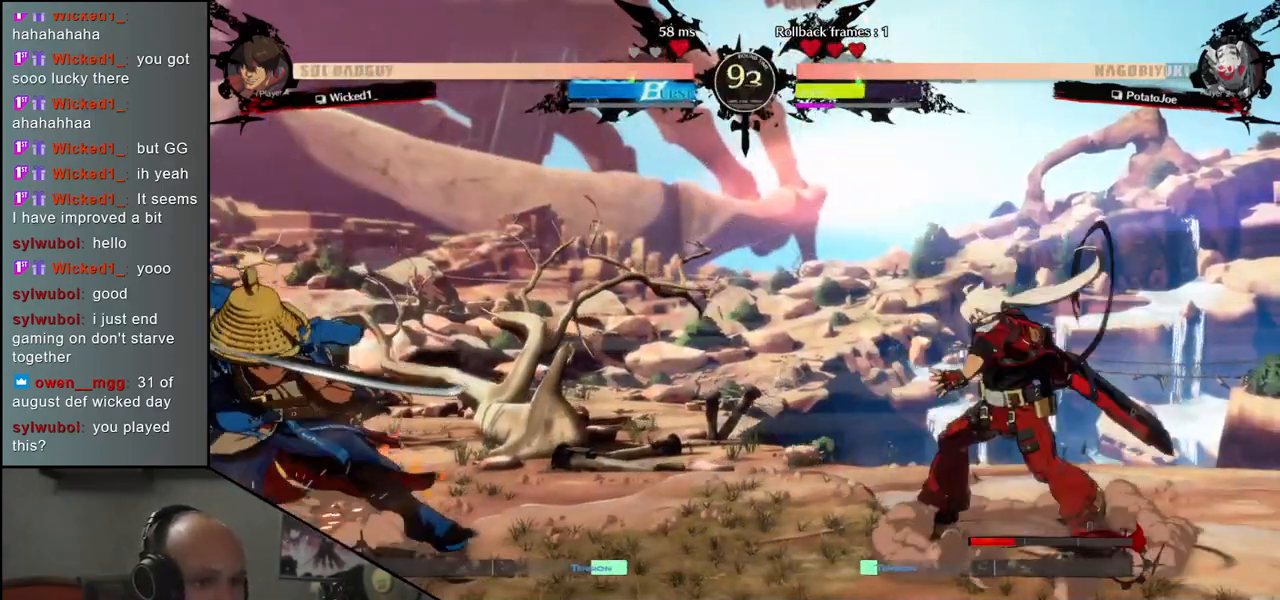
{"buttons": [], "left_stick": "down", "events": [[283, "left_stick", "right"], [383, "left_stick", "up"], [433, "left_stick", "left"], [500, "left_stick", "down"]]}
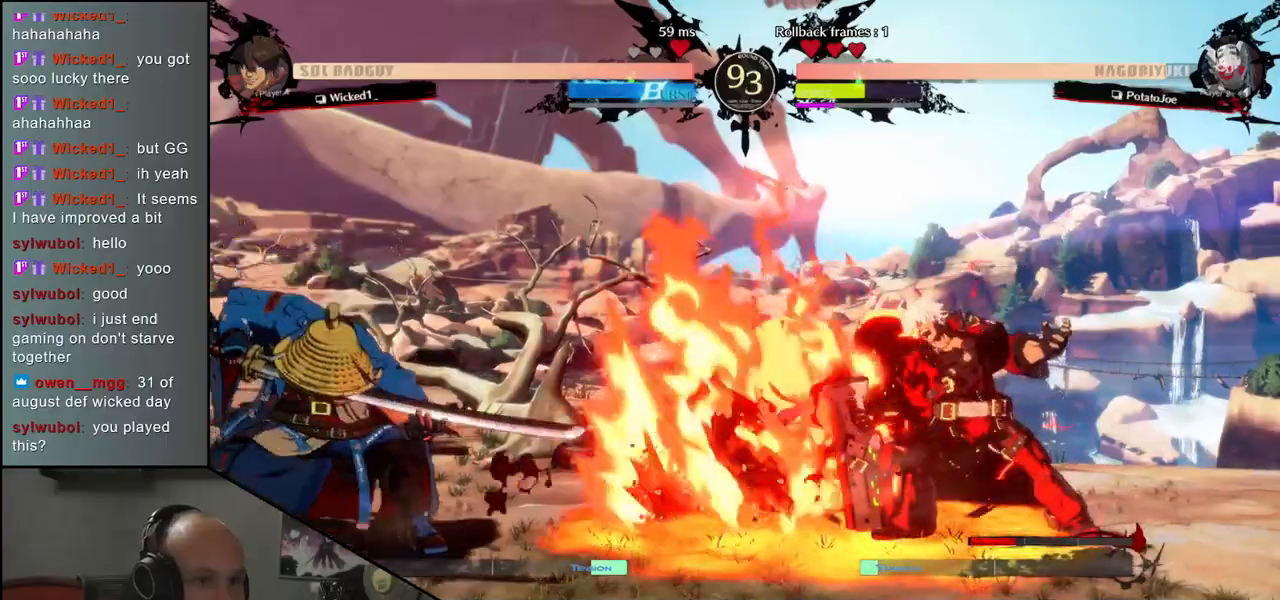
{"buttons": ["R1"], "left_stick": "center", "events": [[33, "left_stick", "right"], [83, "left_stick", "center"], [300, "R1", "down"], [383, "R1", "up"], [483, "R1", "down"]]}